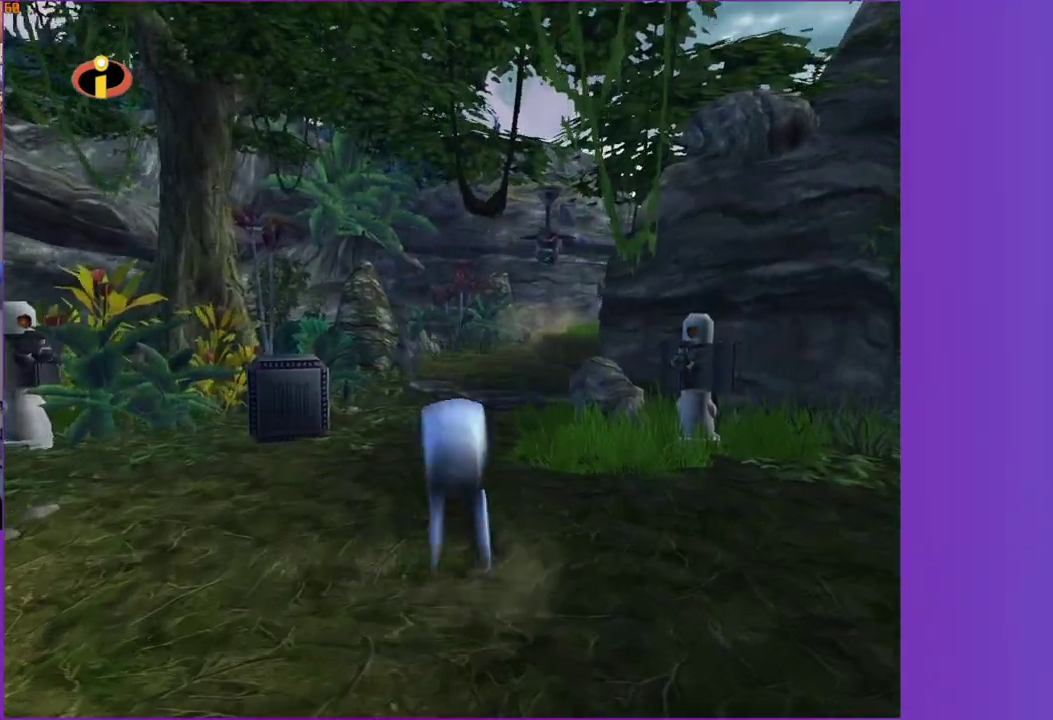
Gameplay with a controller (Xbox layout); each line is a JSON object with the inputs held at the frame after it. "events" lists button and stick changes between this image and that frame as [ms after this image, input, new state], when the widget could be followed in between. This overlay highlights the sticks when they move; stick clicks (L3 R3) are not distinguishable. Not read: L3 R3.
{"buttons": [], "left_stick": "up-left", "right_stick": "center", "events": [[317, "A", "down"], [383, "A", "up"], [483, "left_stick", "up-left"]]}
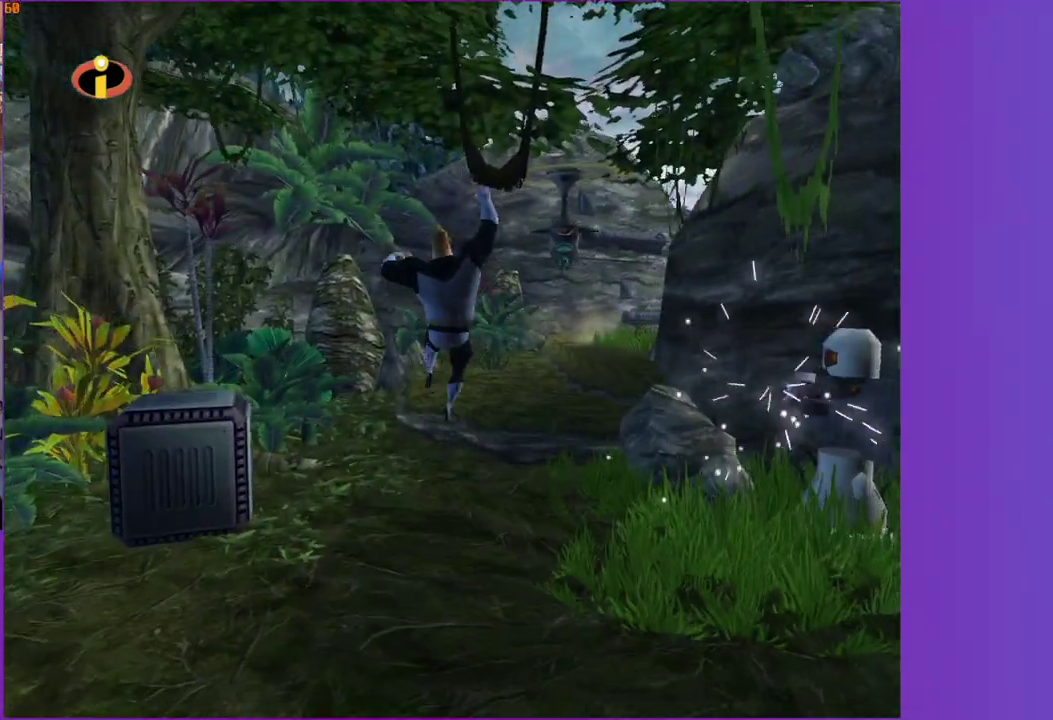
{"buttons": ["A"], "left_stick": "up-right", "right_stick": "center", "events": [[167, "left_stick", "up"], [450, "A", "down"], [450, "left_stick", "up-right"]]}
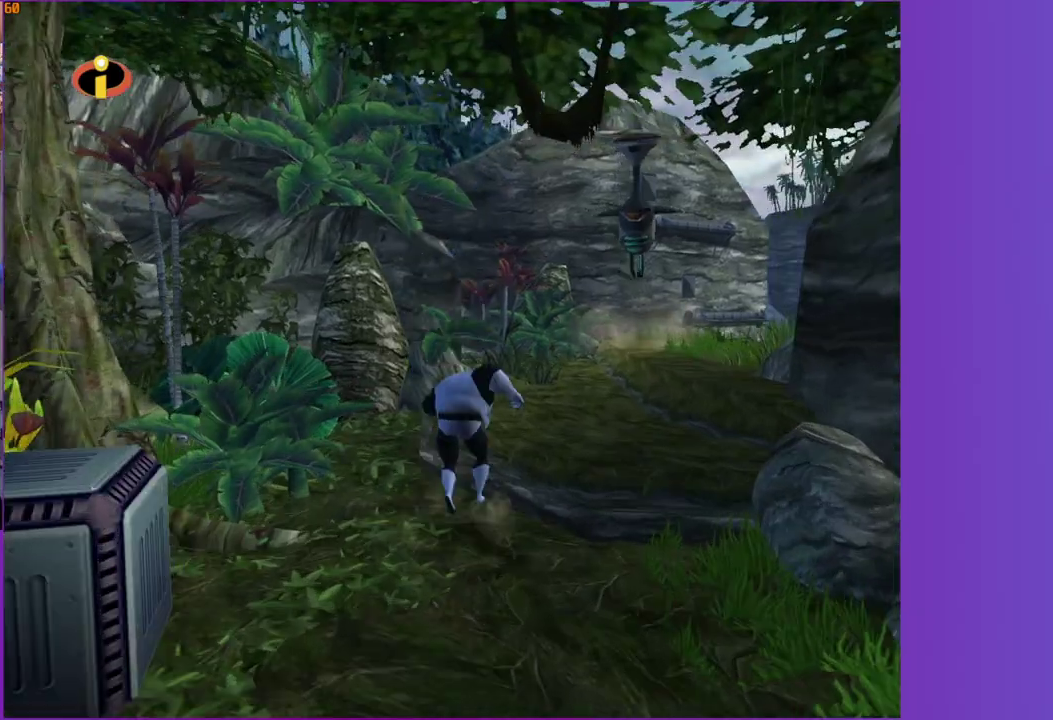
{"buttons": [], "left_stick": "up", "right_stick": "center", "events": [[50, "A", "up"], [350, "left_stick", "up"]]}
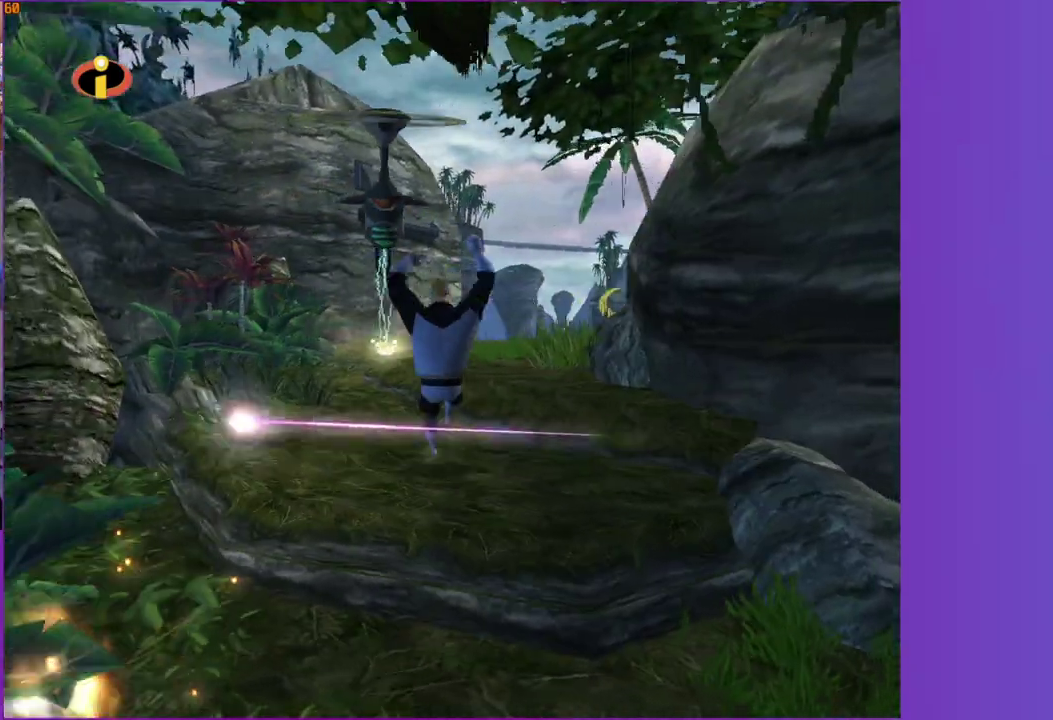
{"buttons": ["A"], "left_stick": "up", "right_stick": "center", "events": [[133, "A", "down"], [350, "left_stick", "up-left"], [450, "left_stick", "up"]]}
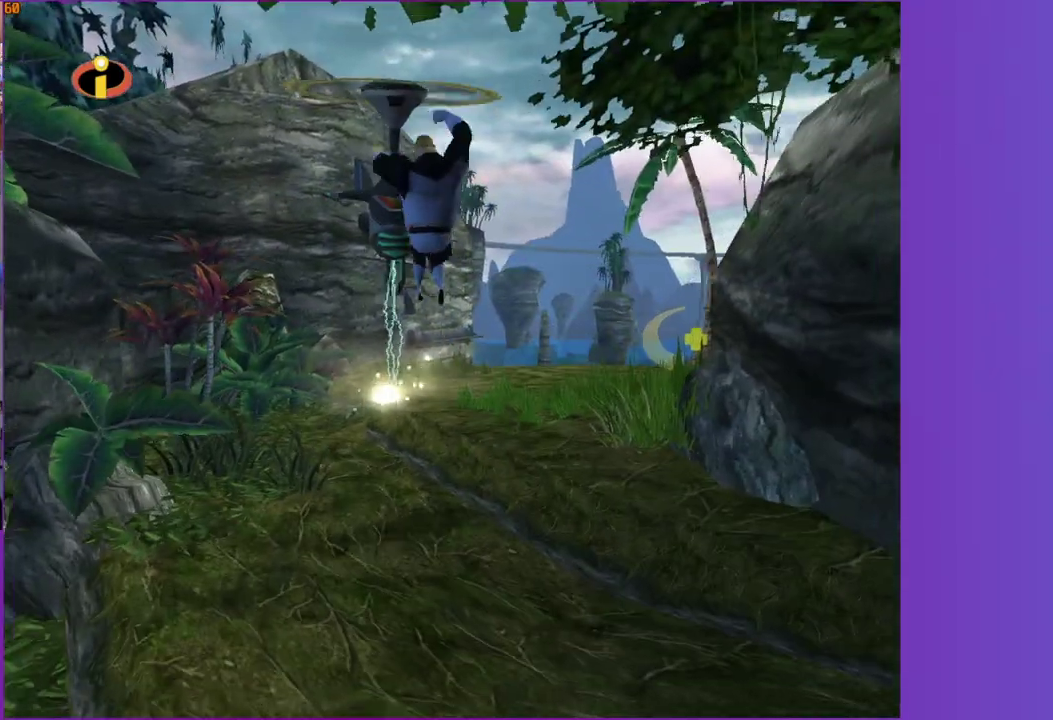
{"buttons": [], "left_stick": "up", "right_stick": "left", "events": [[33, "X", "down"], [150, "X", "up"], [183, "A", "up"], [383, "right_stick", "left"]]}
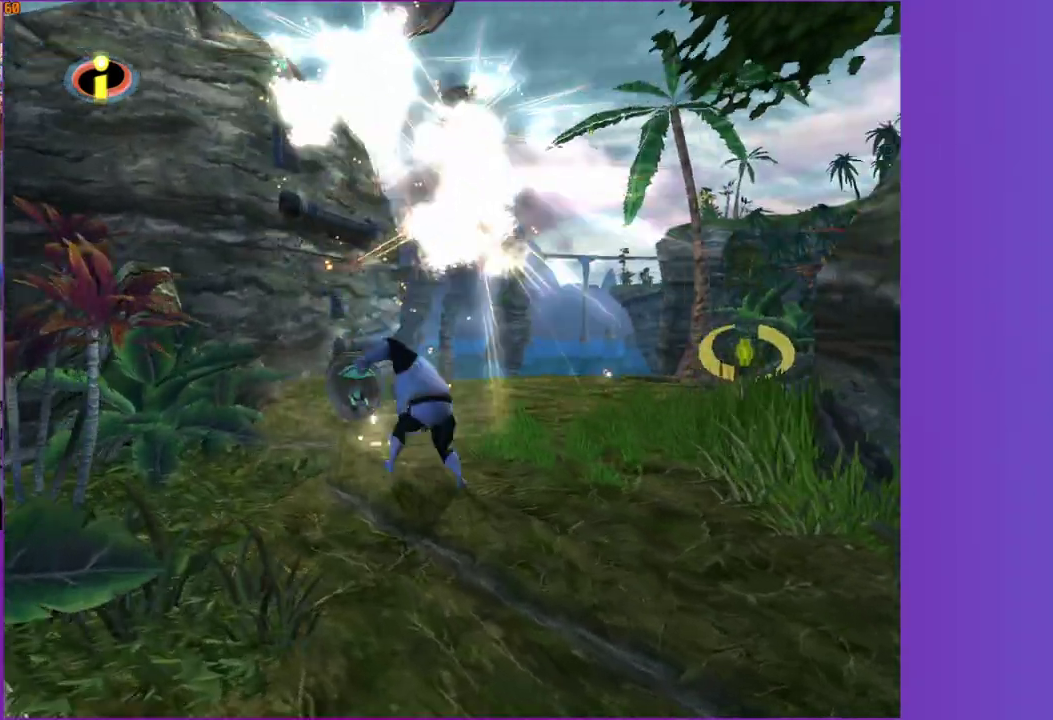
{"buttons": ["A"], "left_stick": "up", "right_stick": "center", "events": [[17, "right_stick", "center"], [500, "A", "down"]]}
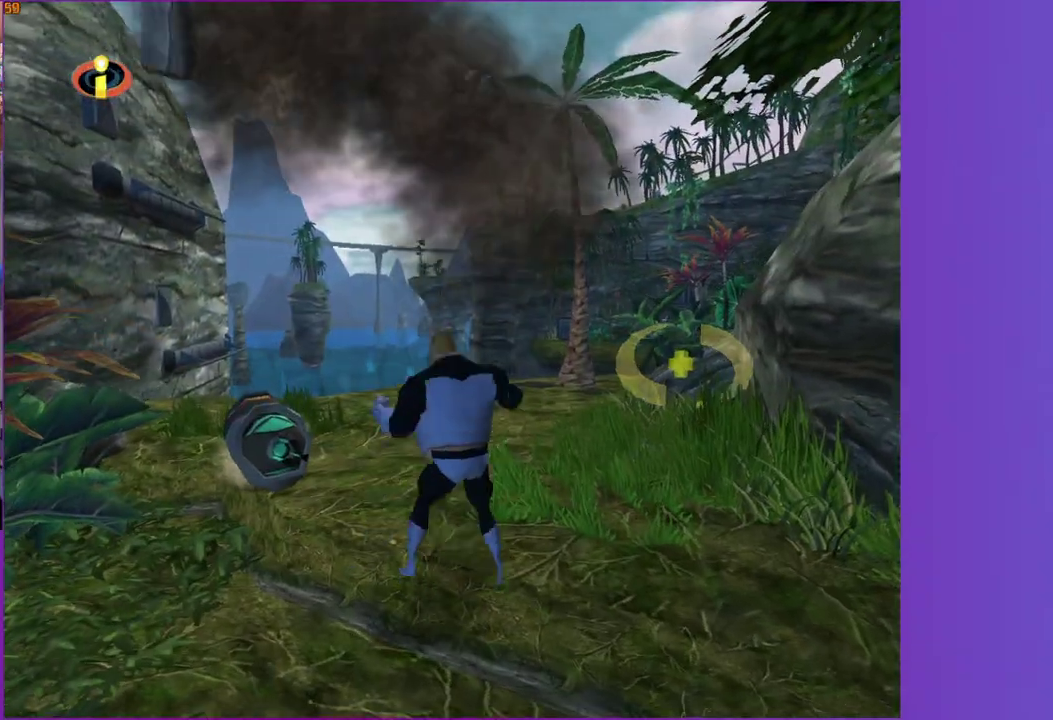
{"buttons": [], "left_stick": "up-right", "right_stick": "left", "events": [[233, "A", "up"], [300, "left_stick", "up-right"], [433, "right_stick", "left"]]}
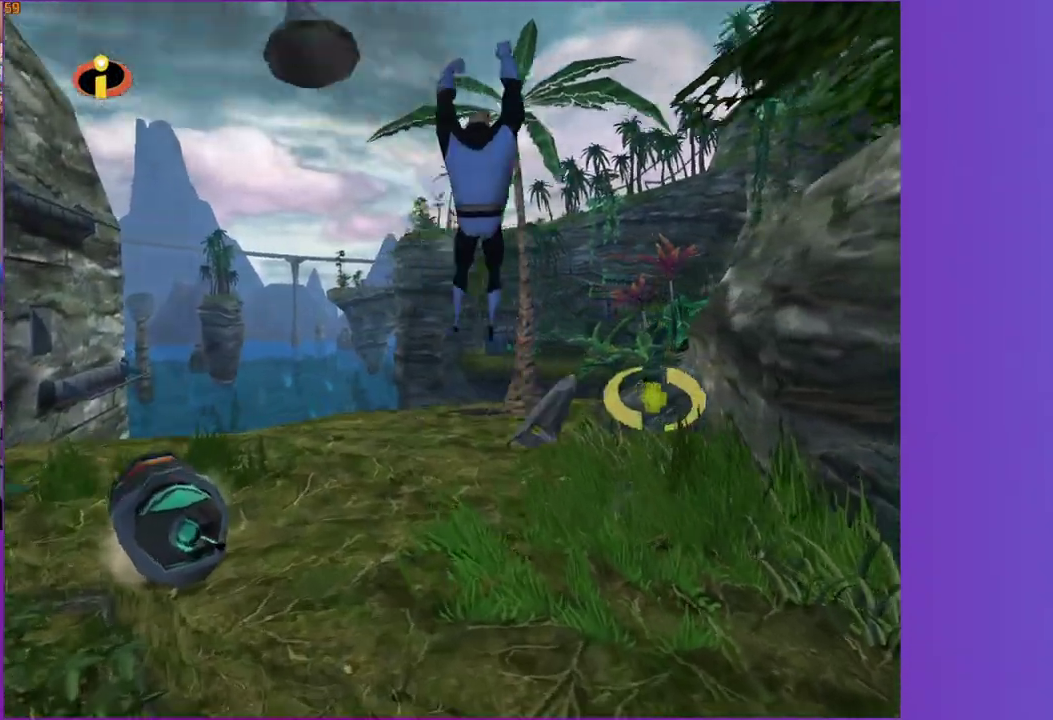
{"buttons": [], "left_stick": "up-left", "right_stick": "center", "events": [[17, "left_stick", "up"], [17, "right_stick", "center"], [283, "left_stick", "up-left"]]}
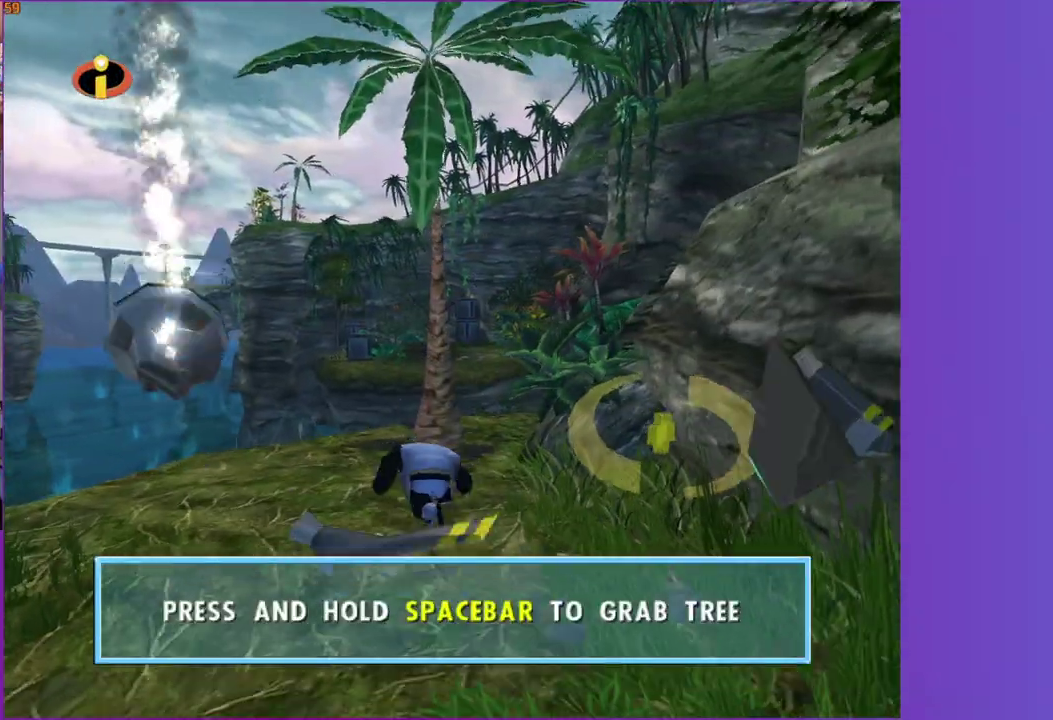
{"buttons": ["A"], "left_stick": "center", "right_stick": "center", "events": [[17, "left_stick", "up"], [200, "A", "down"], [217, "left_stick", "center"]]}
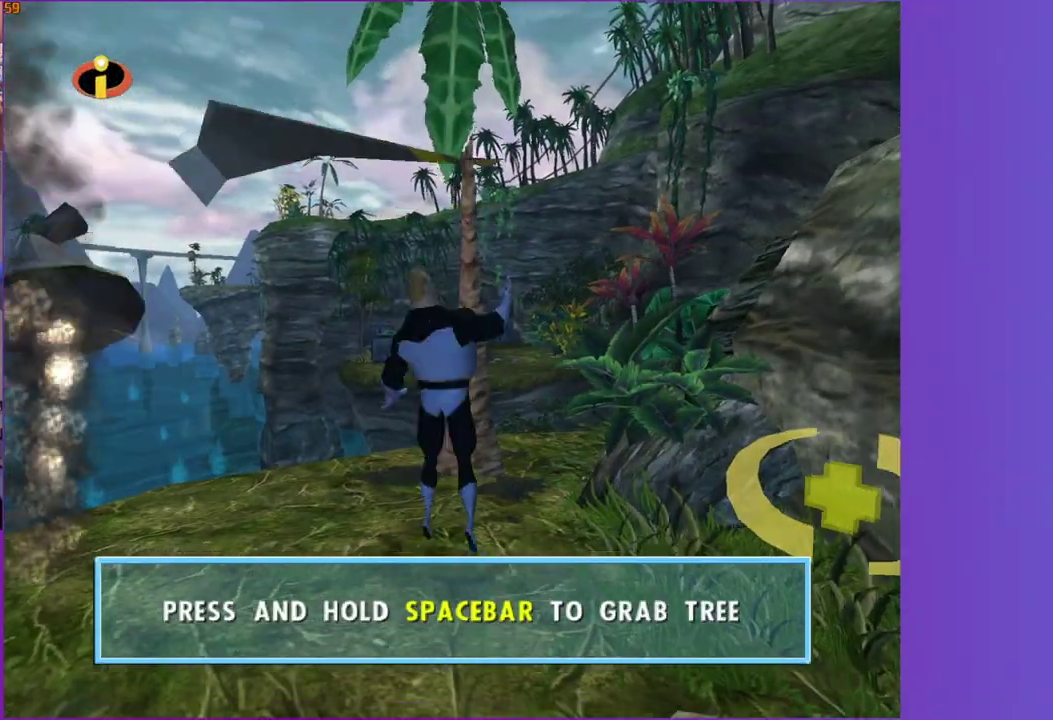
{"buttons": ["A"], "left_stick": "center", "right_stick": "center", "events": [[333, "right_stick", "left"], [400, "right_stick", "center"]]}
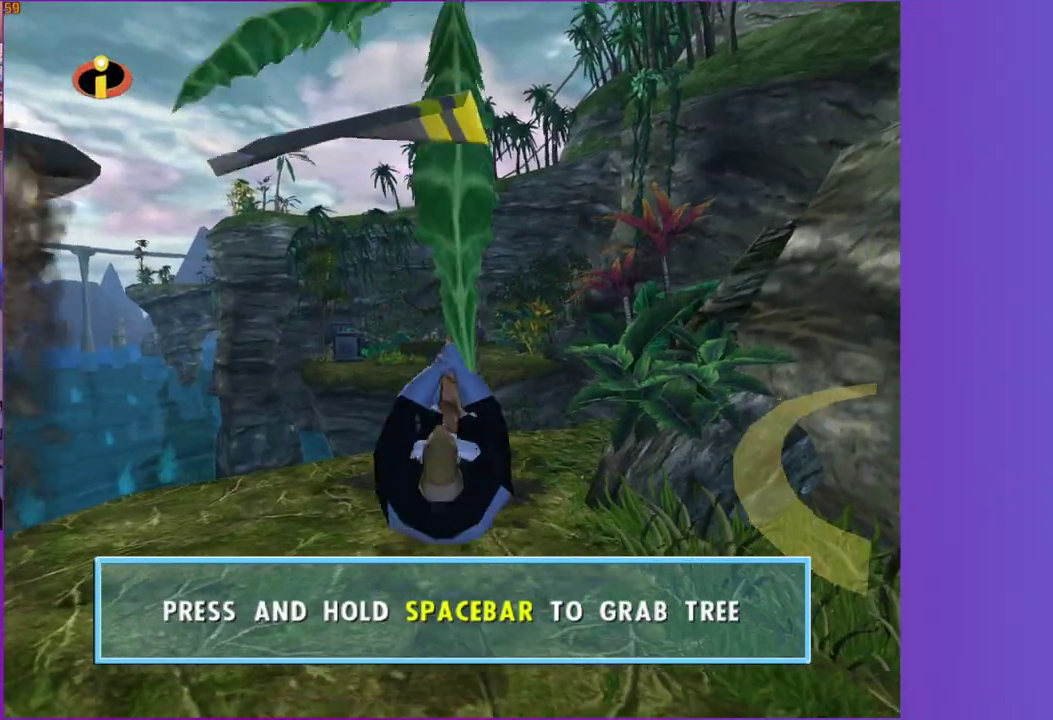
{"buttons": ["A"], "left_stick": "center", "right_stick": "center", "events": []}
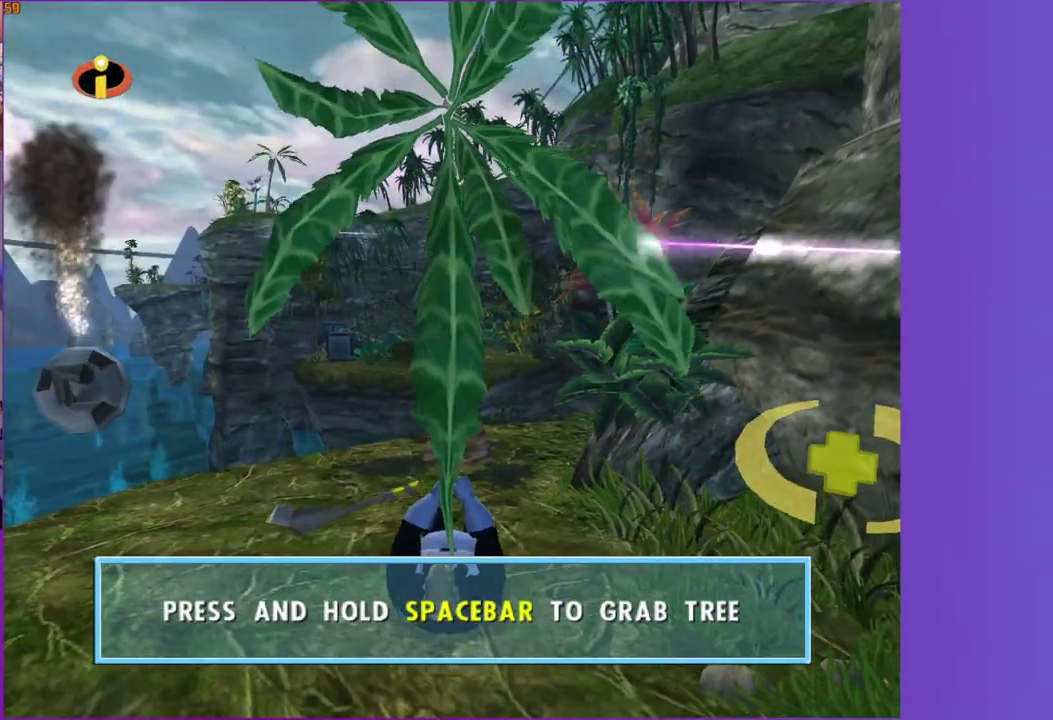
{"buttons": ["A"], "left_stick": "center", "right_stick": "center", "events": []}
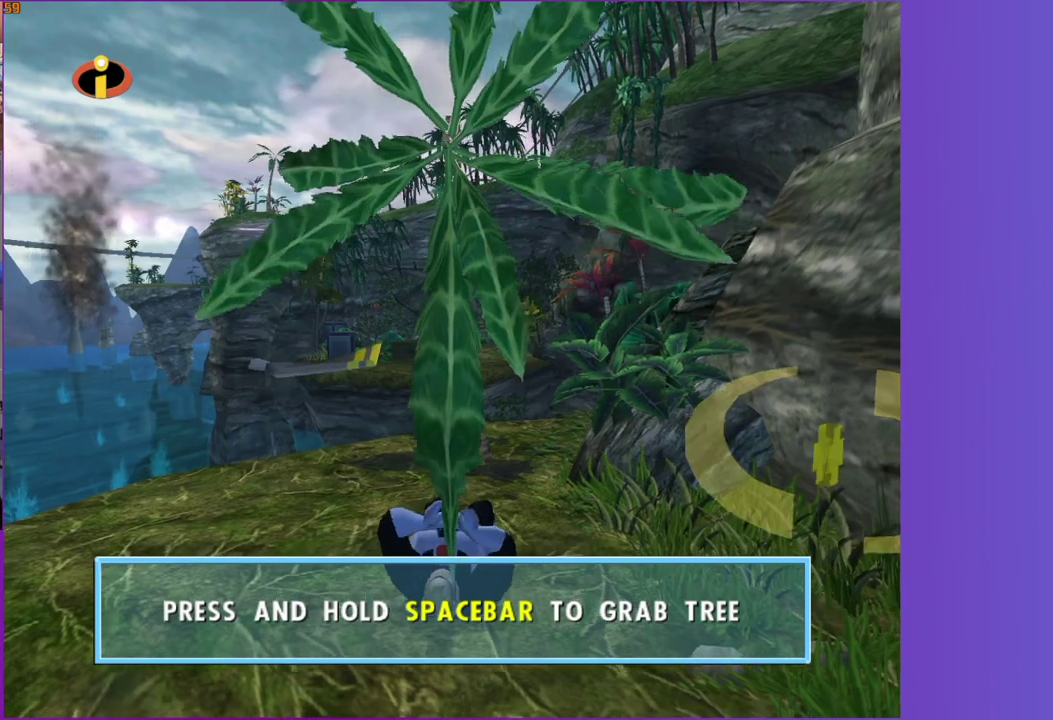
{"buttons": ["A"], "left_stick": "center", "right_stick": "center", "events": []}
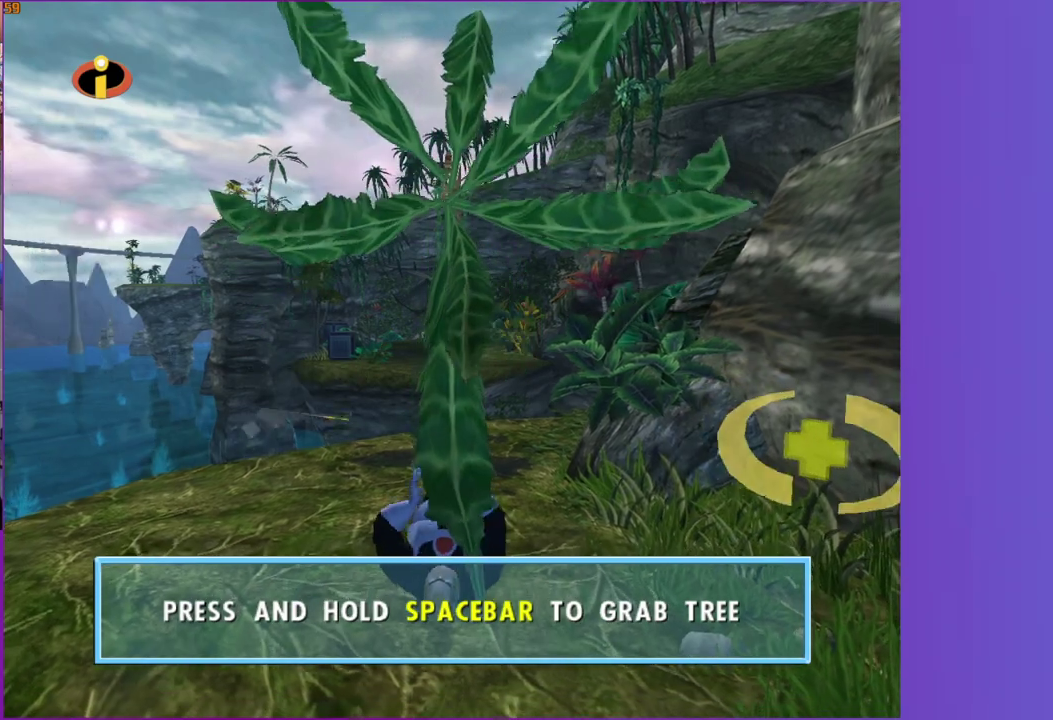
{"buttons": ["A"], "left_stick": "center", "right_stick": "center", "events": []}
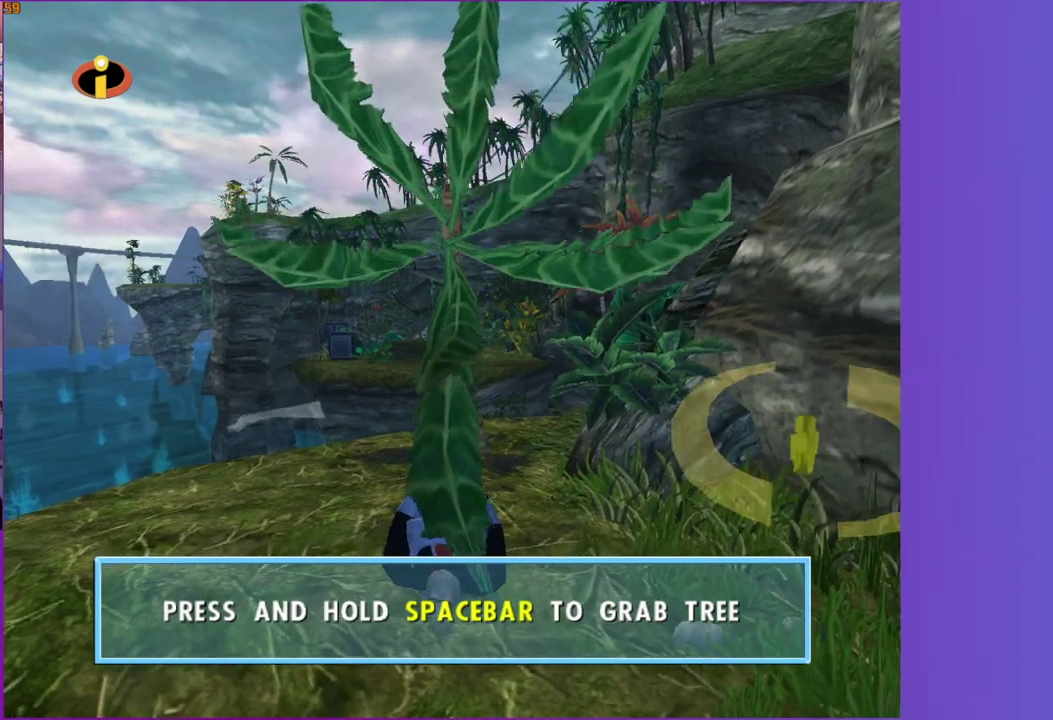
{"buttons": [], "left_stick": "center", "right_stick": "center", "events": [[267, "A", "up"]]}
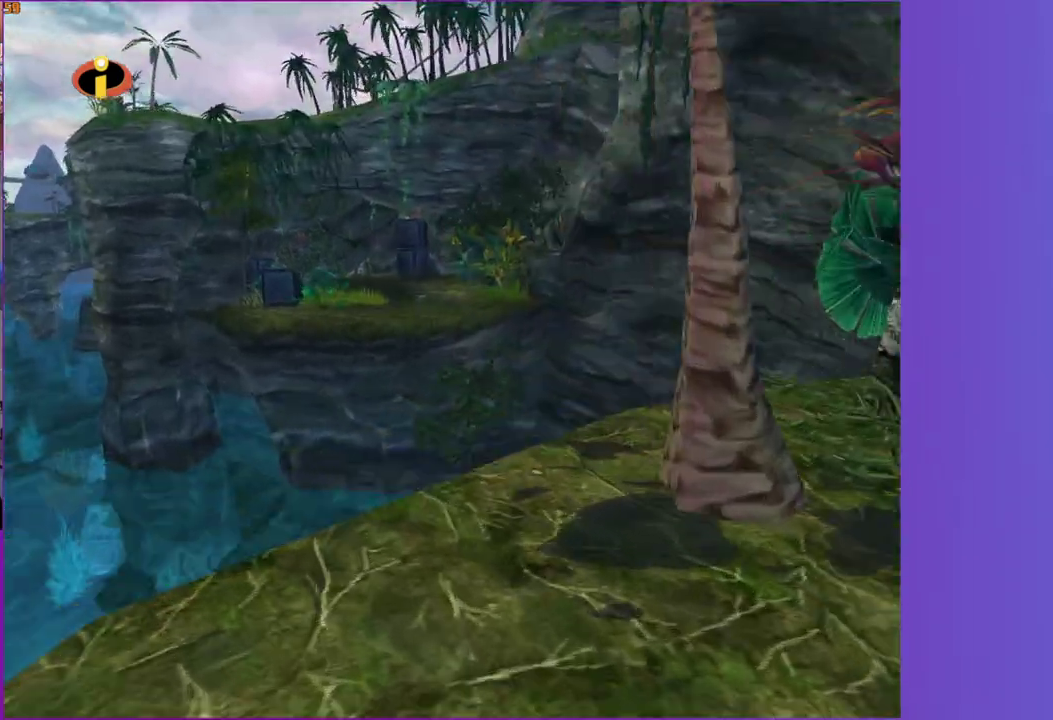
{"buttons": [], "left_stick": "center", "right_stick": "center", "events": [[117, "left_stick", "up"], [483, "left_stick", "center"]]}
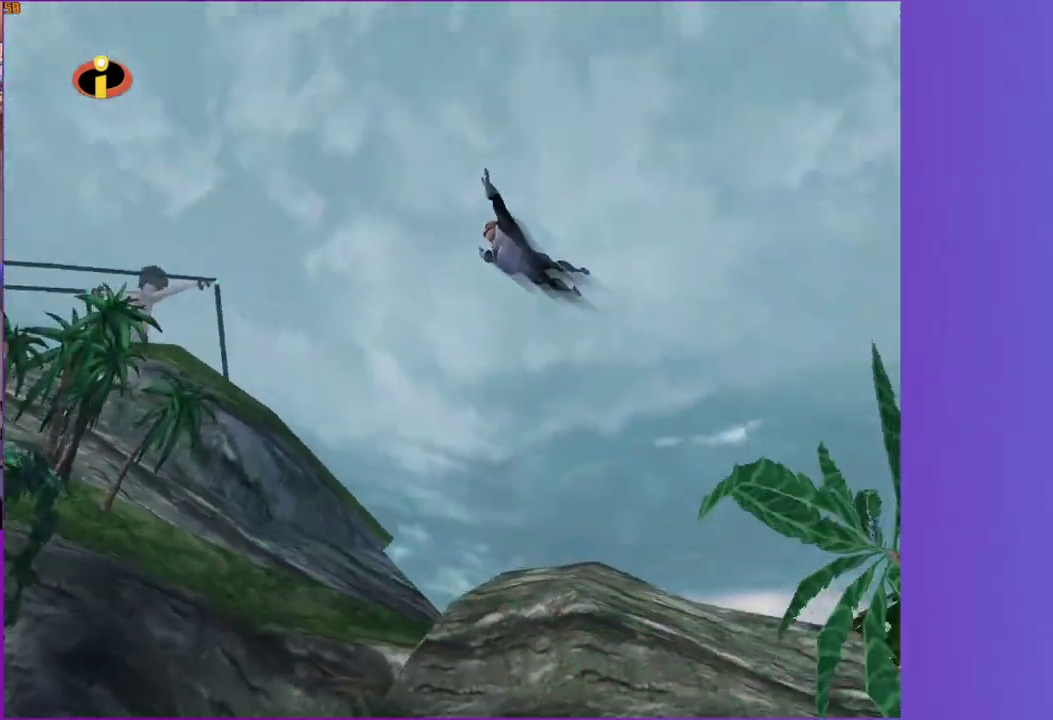
{"buttons": [], "left_stick": "center", "right_stick": "right", "events": [[100, "right_stick", "right"], [217, "left_stick", "up"], [217, "right_stick", "center"], [367, "left_stick", "center"], [450, "right_stick", "right"]]}
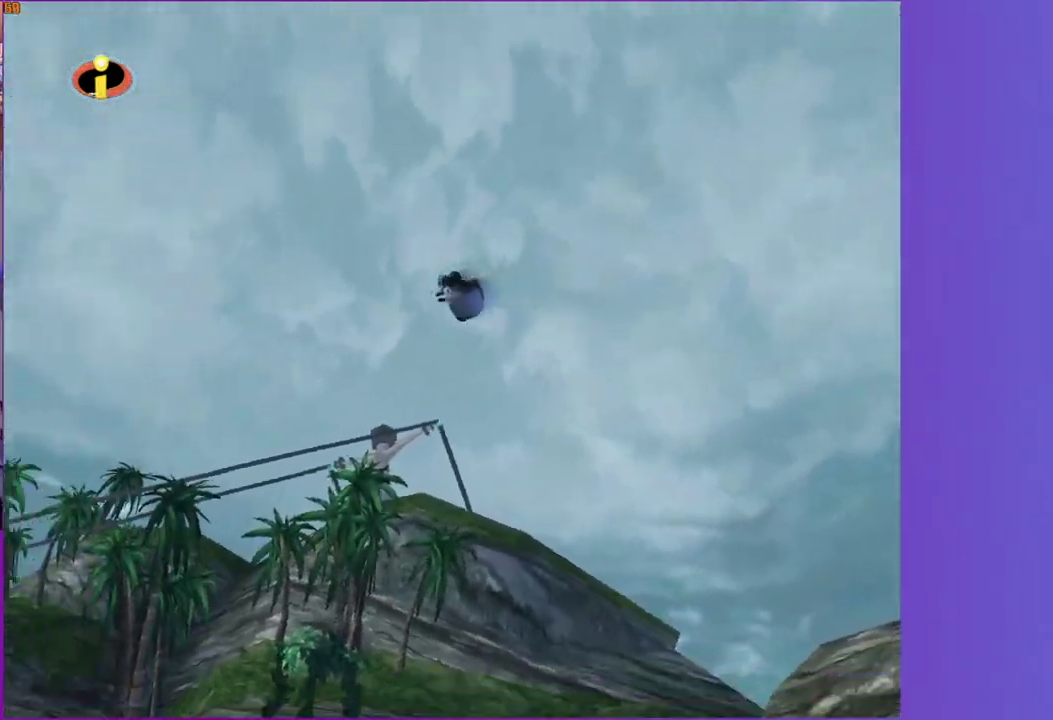
{"buttons": [], "left_stick": "center", "right_stick": "center"}